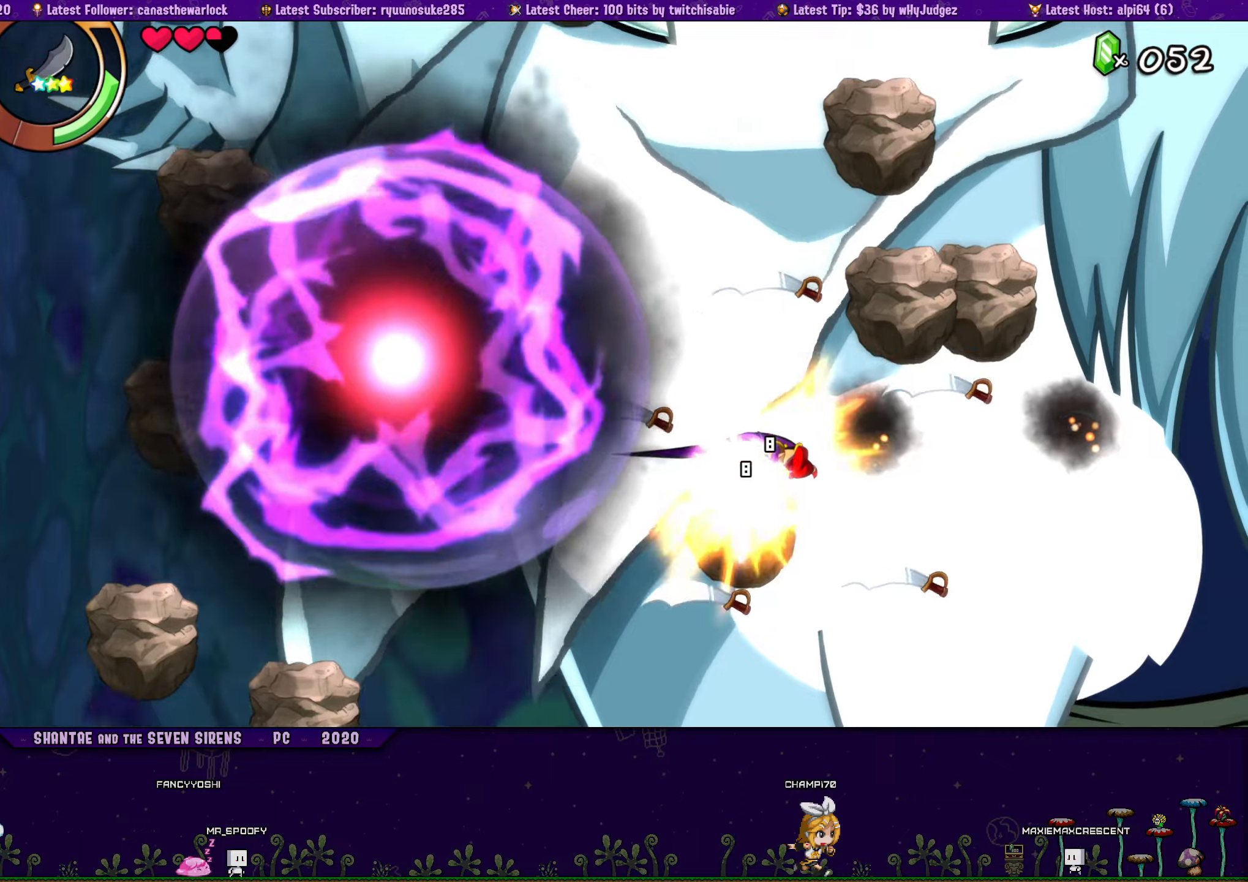
Gameplay with a controller (PlayStation layout); each line is a JSON object with the inputs held at the frame after it. "events" lists button and stick changes between this image and that frame as [ms after this image, input, new state], when the widget could be followed in between. Not read: L2 R2 TOUCHPAD left_stick right_stick.
{"buttons": ["CIRCLE", "DPAD_RIGHT"], "events": [[17, "DPAD_LEFT", "up"], [50, "DPAD_RIGHT", "down"], [67, "SQUARE", "up"], [434, "CIRCLE", "down"], [434, "DPAD_DOWN", "up"]]}
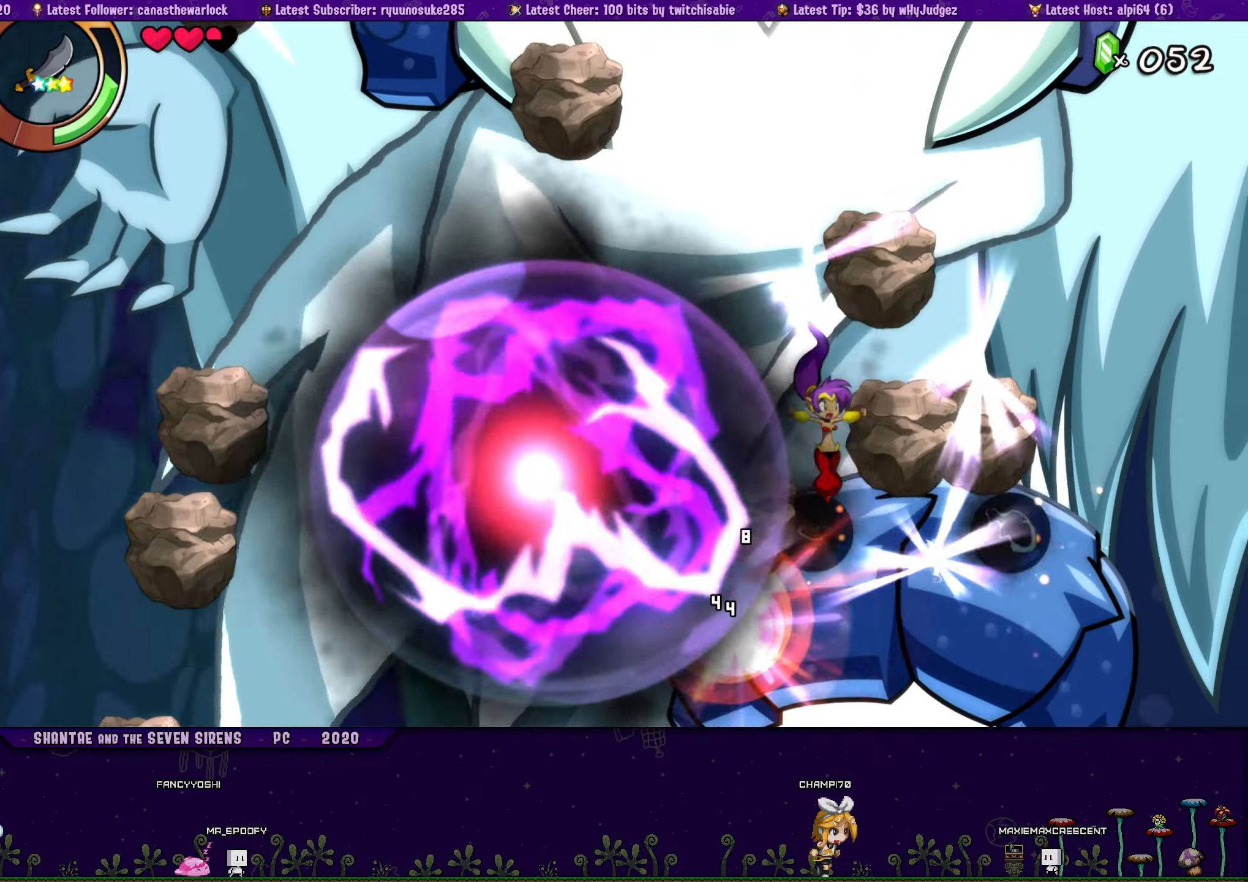
{"buttons": ["DPAD_LEFT"], "events": [[34, "CIRCLE", "up"], [284, "DPAD_RIGHT", "up"], [317, "DPAD_LEFT", "down"]]}
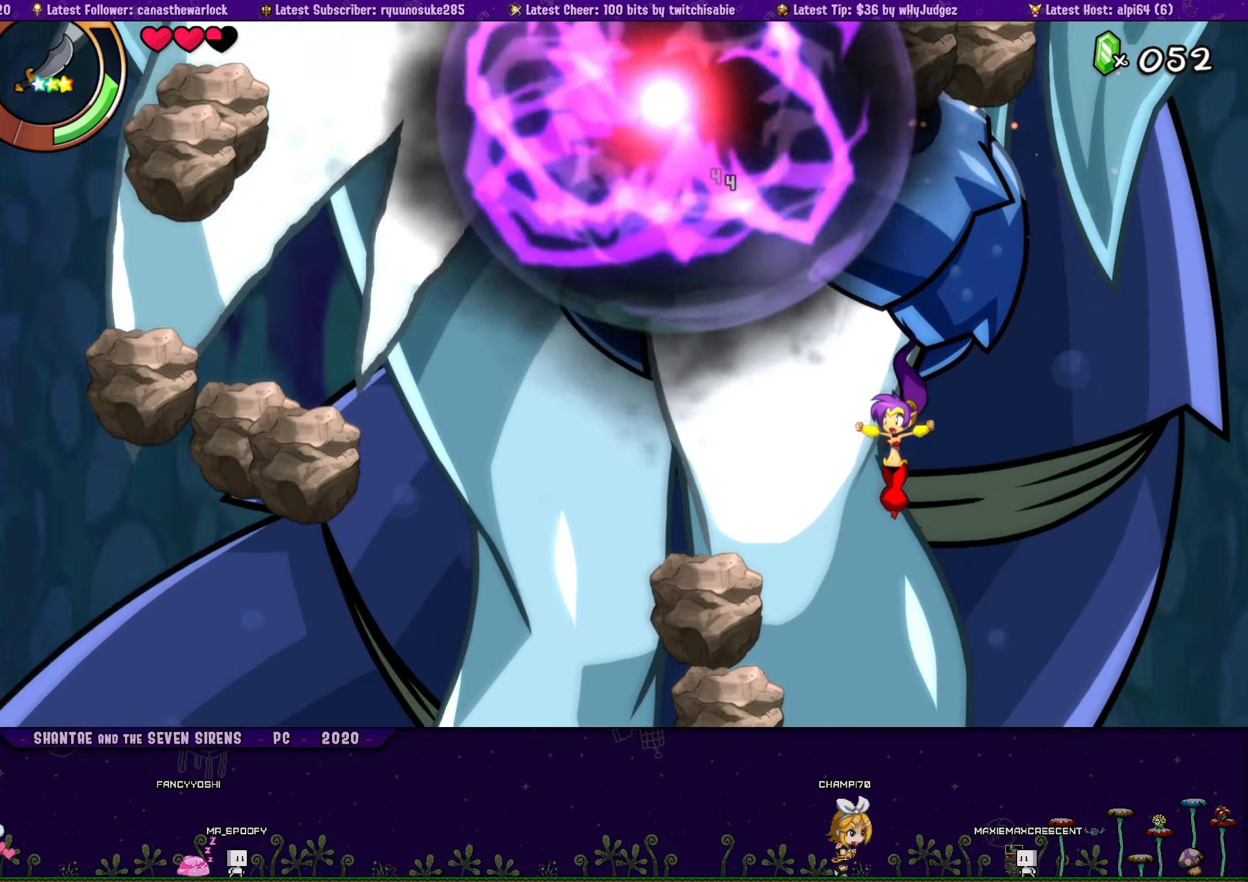
{"buttons": ["DPAD_RIGHT"], "events": [[184, "R1", "down"], [400, "DPAD_LEFT", "up"], [417, "R1", "up"], [450, "DPAD_RIGHT", "down"]]}
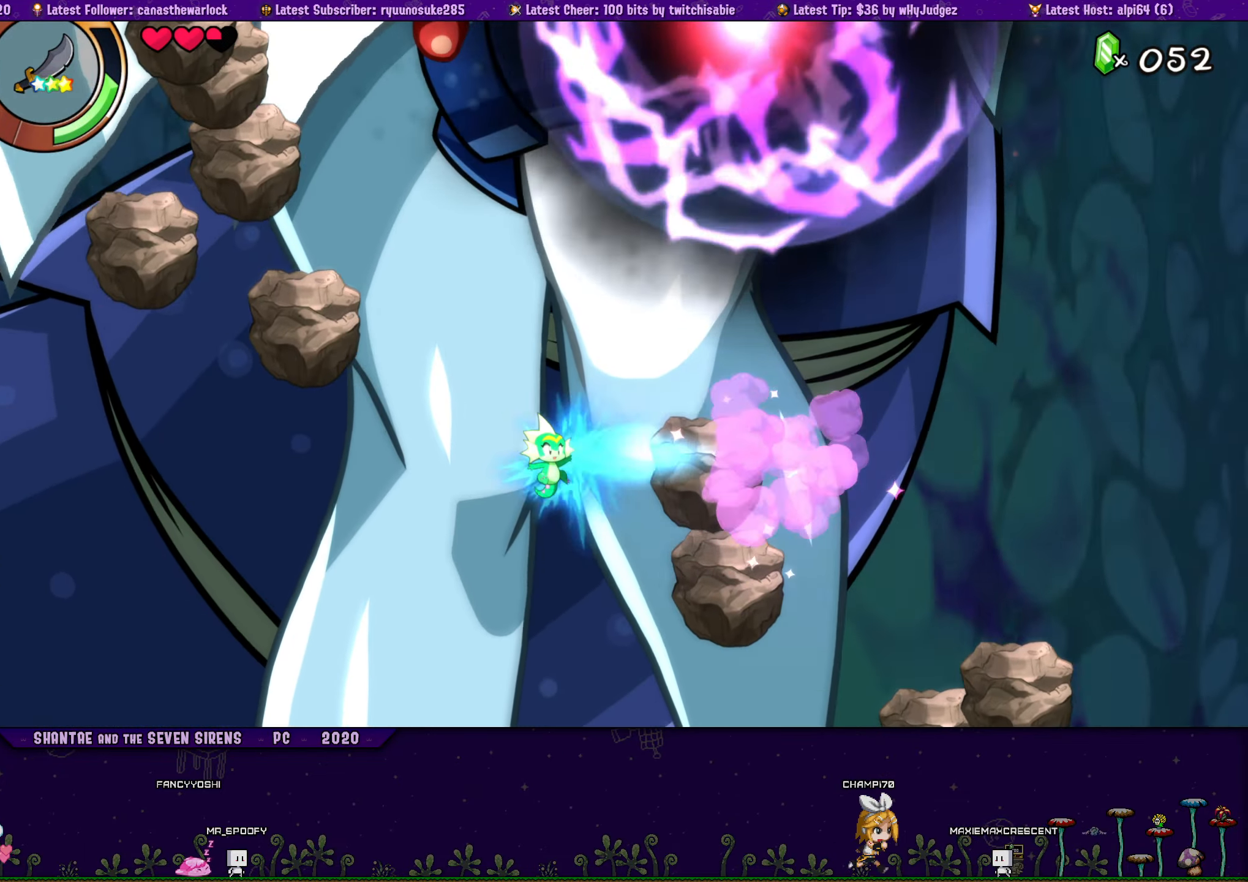
{"buttons": ["CROSS"], "events": [[317, "DPAD_RIGHT", "up"], [350, "CROSS", "down"]]}
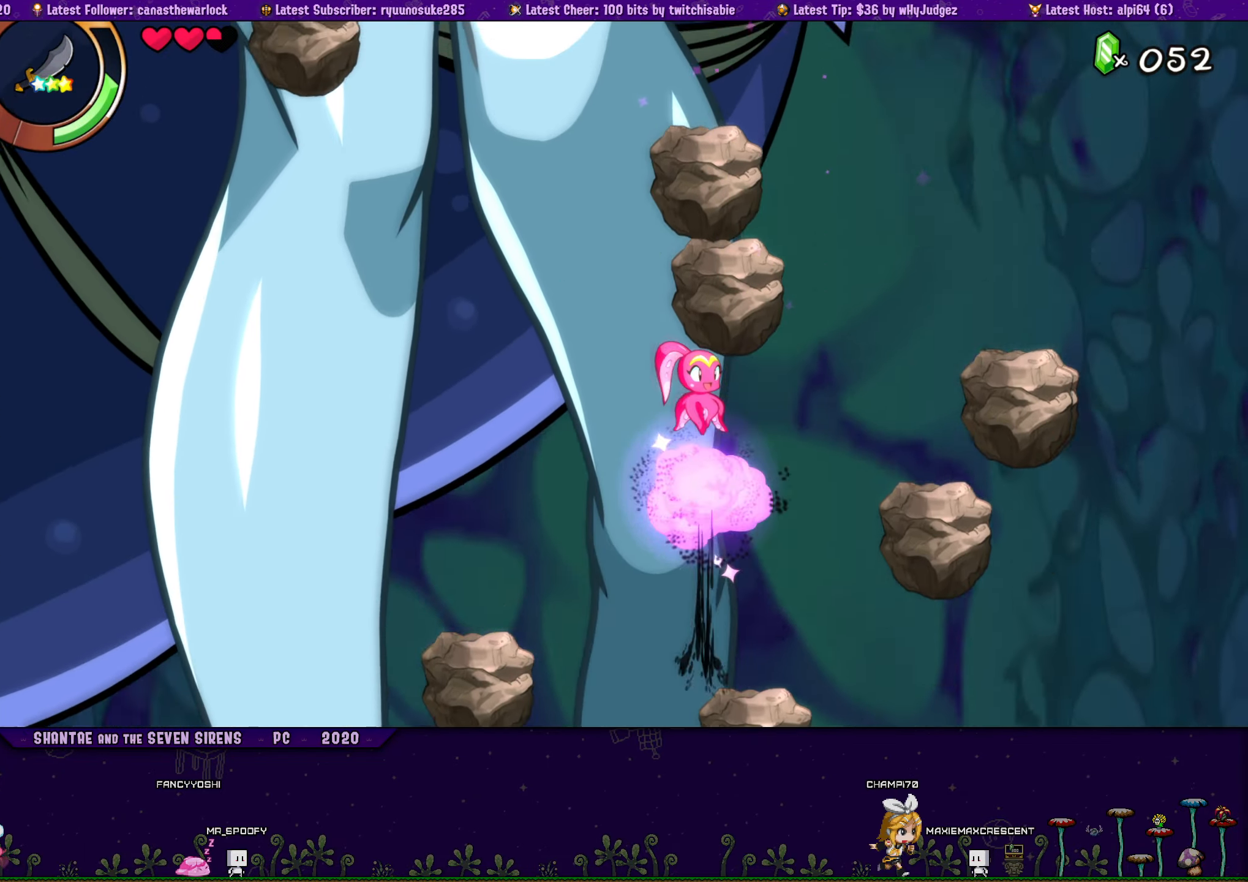
{"buttons": [], "events": [[184, "DPAD_RIGHT", "down"], [284, "DPAD_RIGHT", "up"], [367, "CROSS", "up"], [400, "DPAD_LEFT", "down"], [484, "DPAD_LEFT", "up"]]}
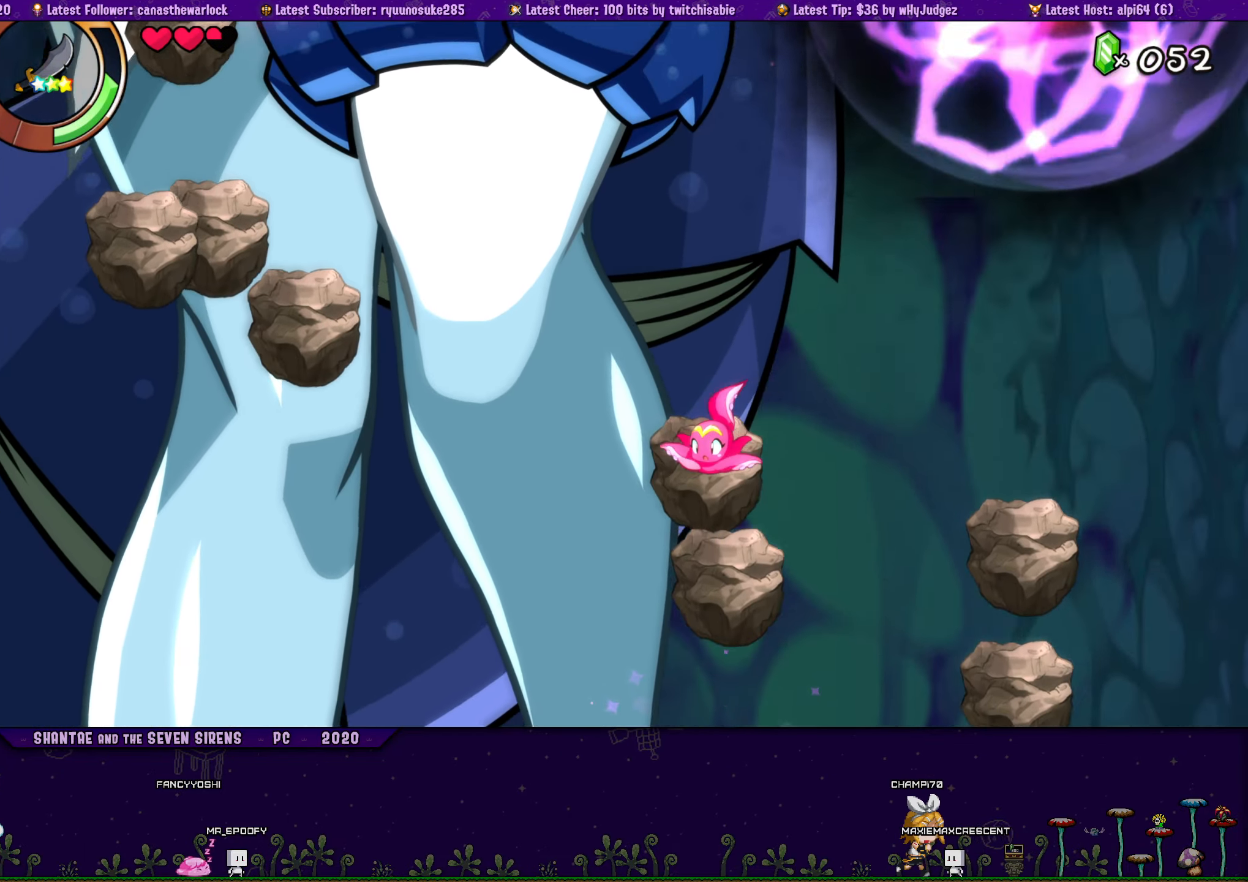
{"buttons": ["CROSS", "DPAD_LEFT"], "events": [[67, "CIRCLE", "down"], [200, "CIRCLE", "up"], [267, "CROSS", "down"], [450, "DPAD_LEFT", "down"]]}
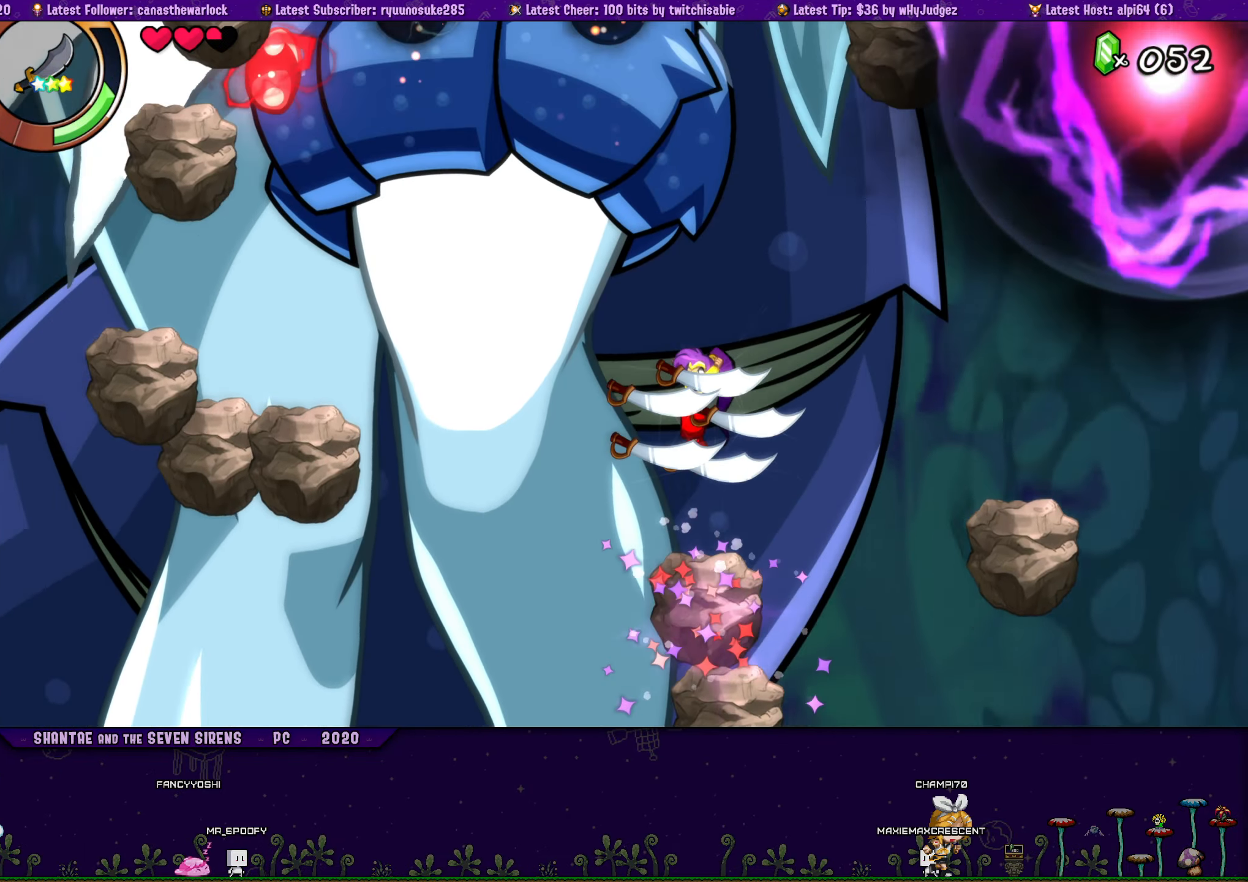
{"buttons": ["SQUARE", "DPAD_LEFT"], "events": [[67, "CROSS", "up"], [150, "CROSS", "down"], [400, "SQUARE", "down"], [434, "CROSS", "up"]]}
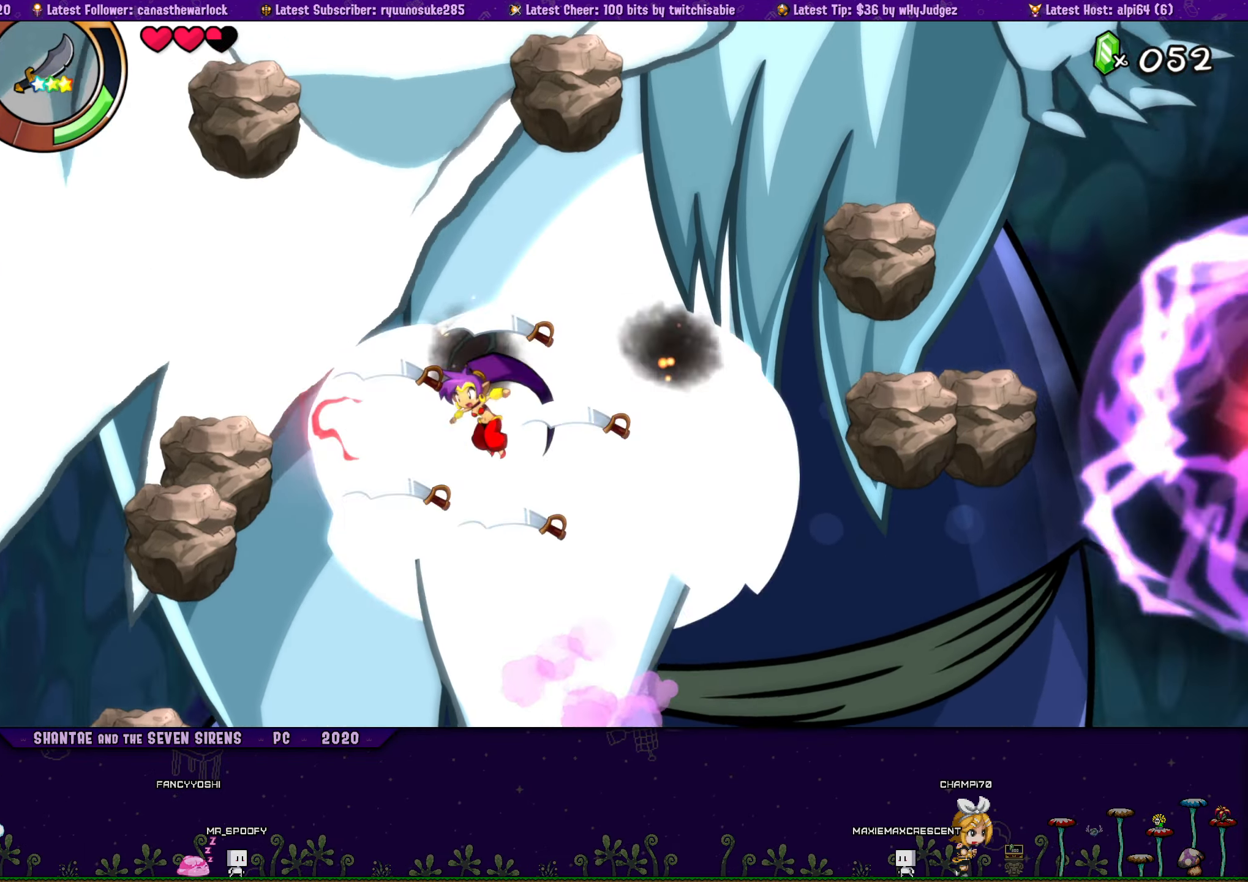
{"buttons": ["DPAD_LEFT"], "events": [[17, "SQUARE", "up"], [84, "DPAD_LEFT", "up"], [84, "SQUARE", "down"], [150, "SQUARE", "up"], [200, "SQUARE", "down"], [217, "DPAD_LEFT", "down"], [267, "SQUARE", "up"], [317, "SQUARE", "down"], [417, "SQUARE", "up"]]}
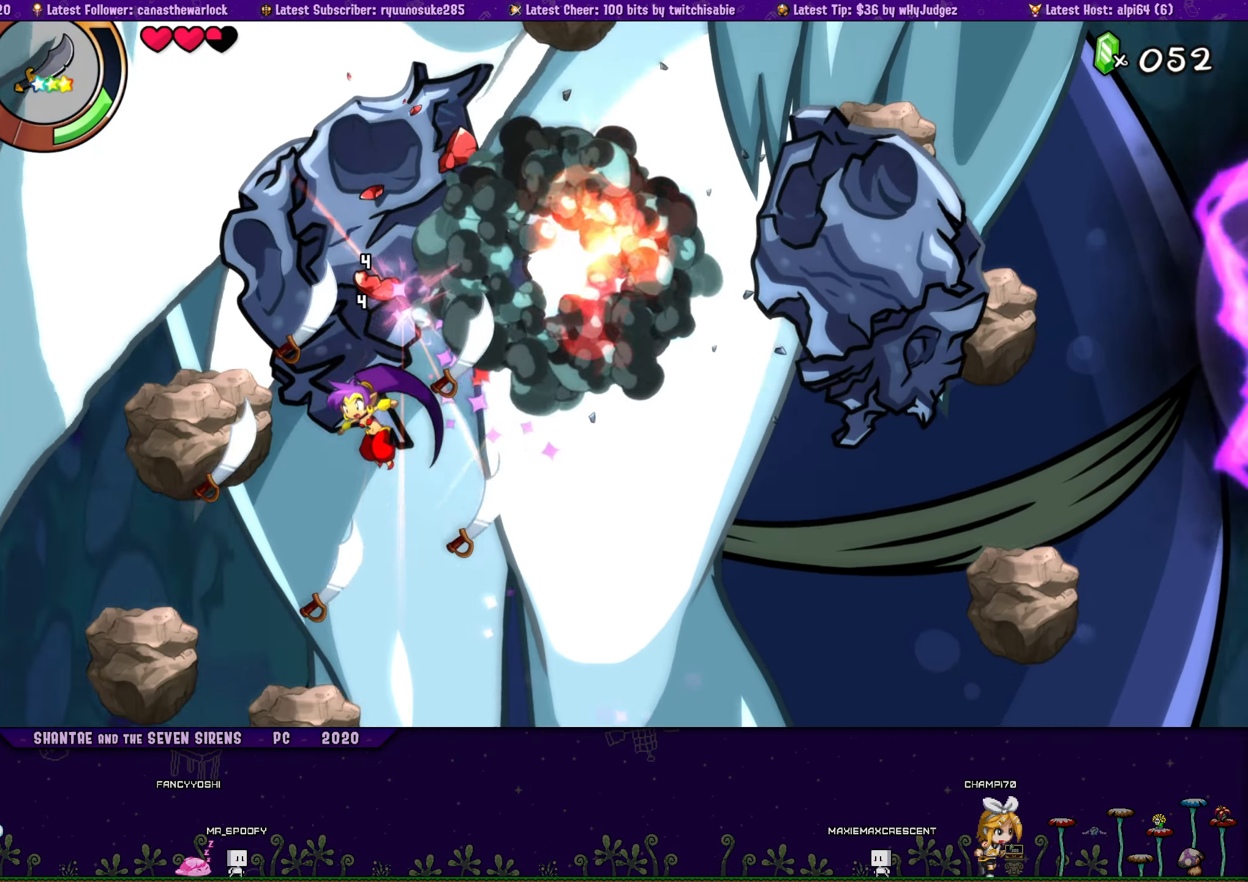
{"buttons": [], "events": [[17, "CIRCLE", "down"], [134, "DPAD_LEFT", "up"], [200, "CIRCLE", "up"]]}
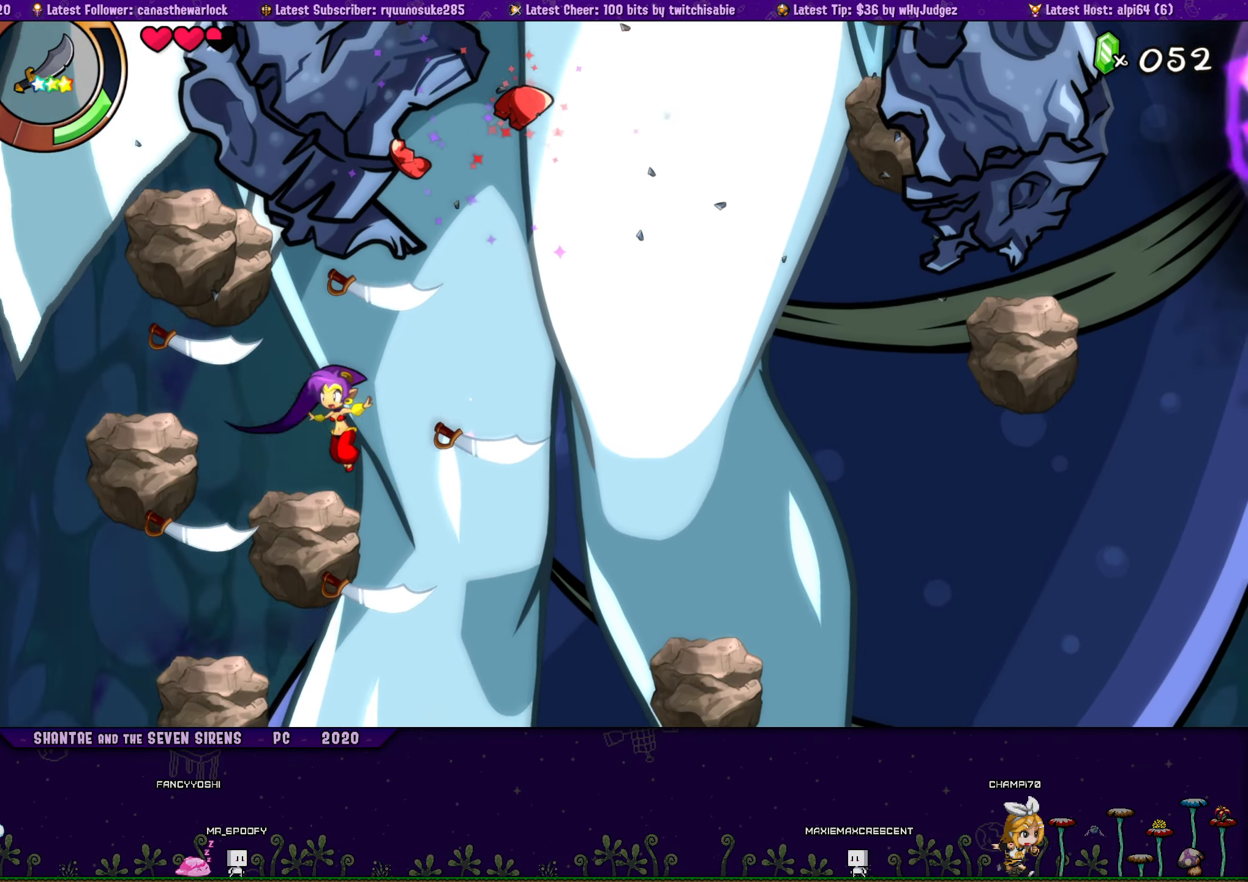
{"buttons": [], "events": [[84, "DPAD_LEFT", "down"], [167, "DPAD_LEFT", "up"], [250, "CIRCLE", "down"], [400, "CIRCLE", "up"]]}
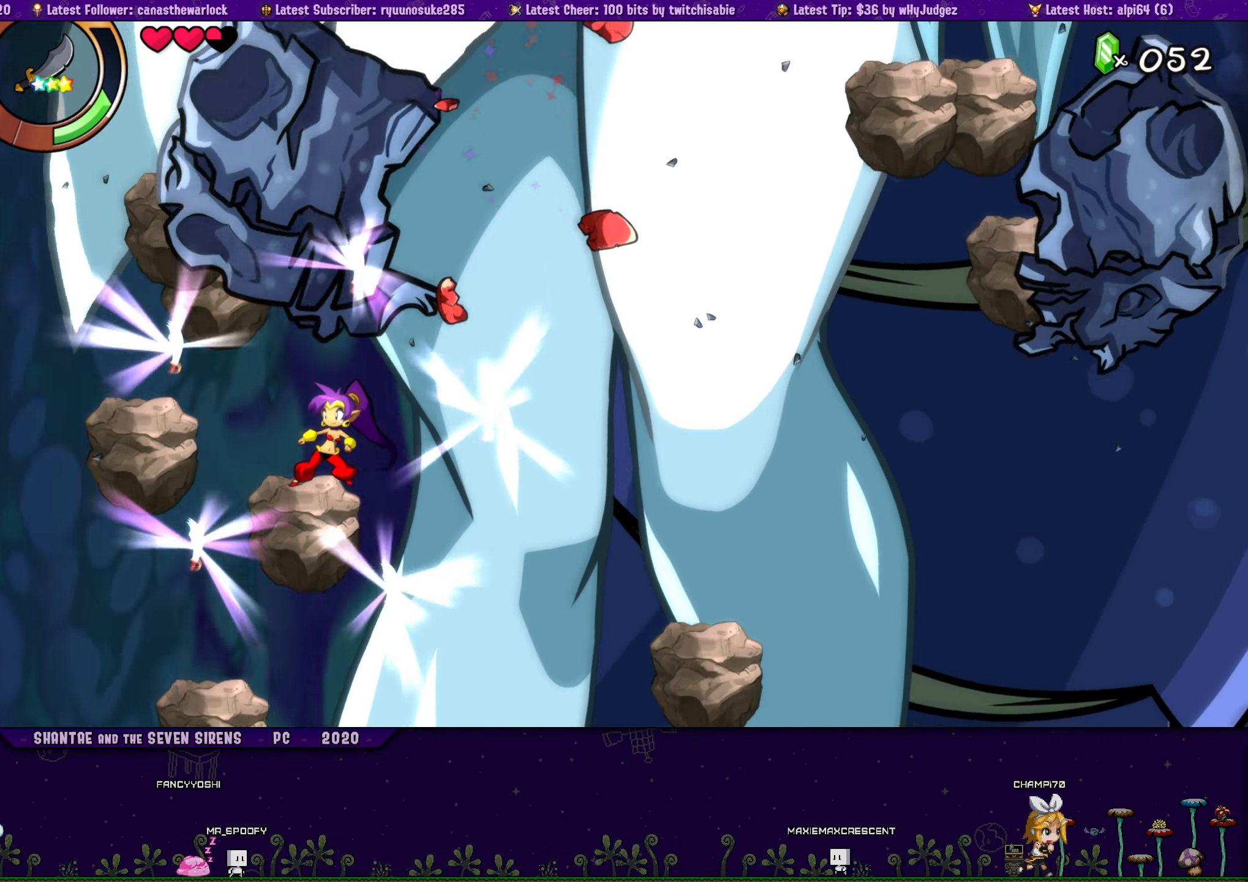
{"buttons": ["CROSS", "DPAD_RIGHT"], "events": [[116, "CROSS", "down"], [283, "DPAD_RIGHT", "down"], [433, "CROSS", "up"], [500, "CROSS", "down"]]}
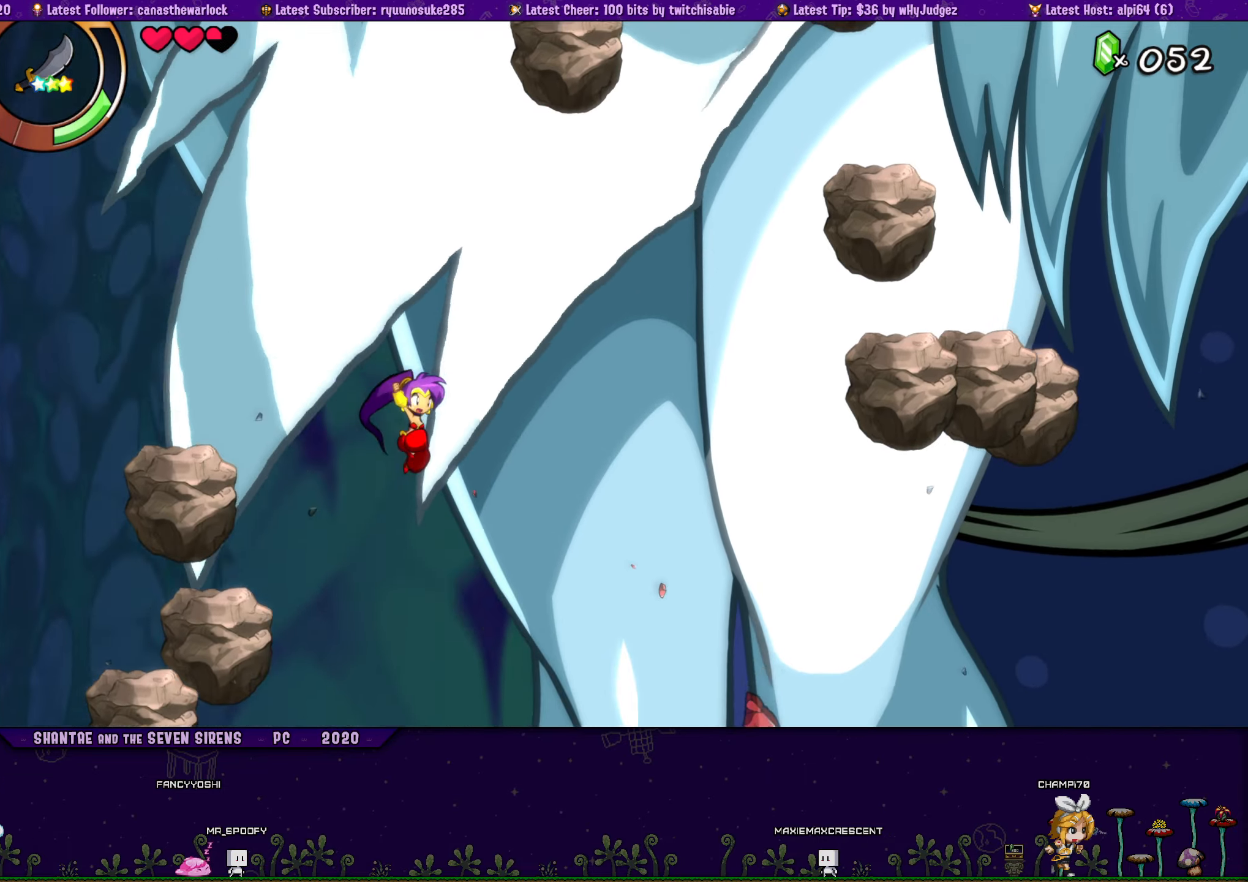
{"buttons": ["CROSS", "DPAD_UP", "DPAD_RIGHT"], "events": [[16, "DPAD_UP", "down"], [350, "CROSS", "up"], [450, "CROSS", "down"]]}
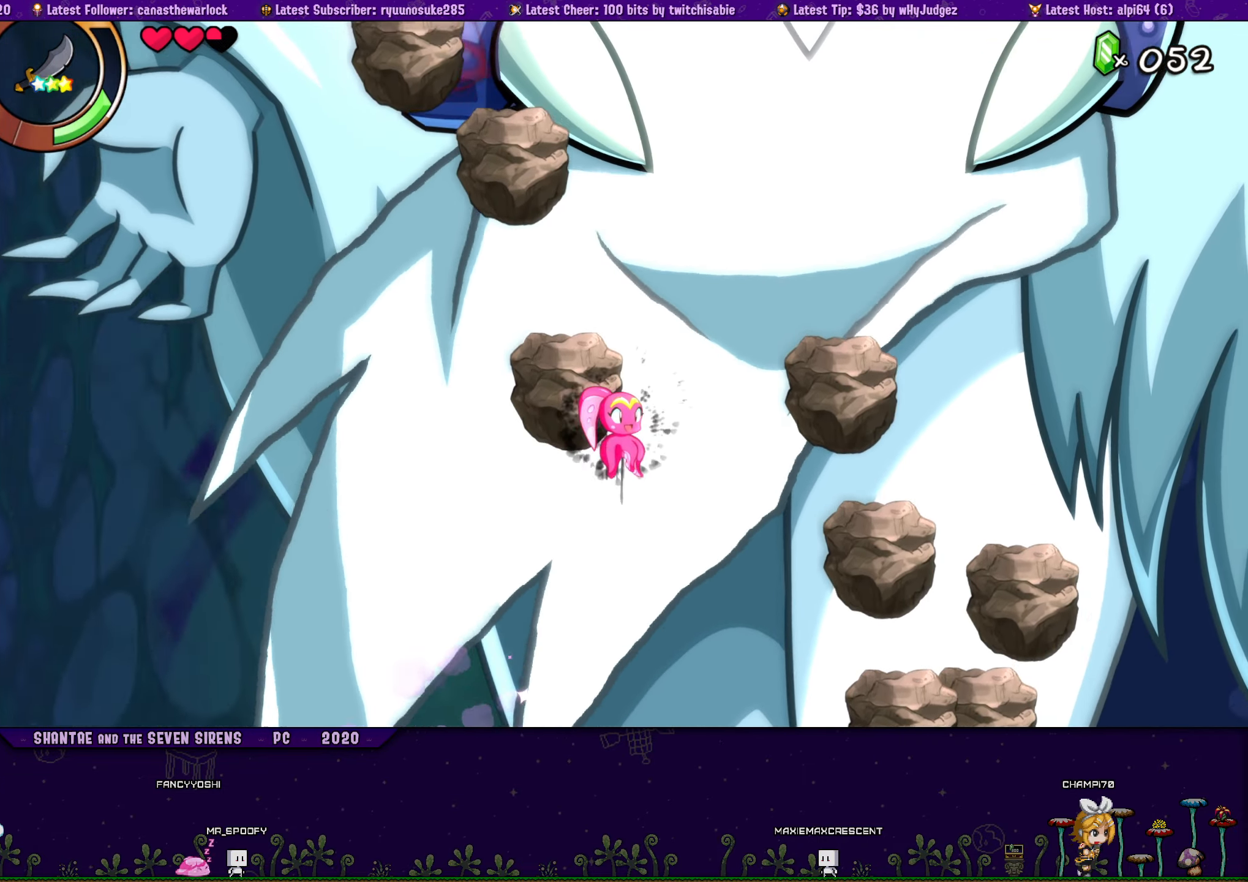
{"buttons": ["CROSS", "DPAD_UP", "DPAD_LEFT"], "events": [[16, "DPAD_RIGHT", "up"], [216, "DPAD_LEFT", "down"]]}
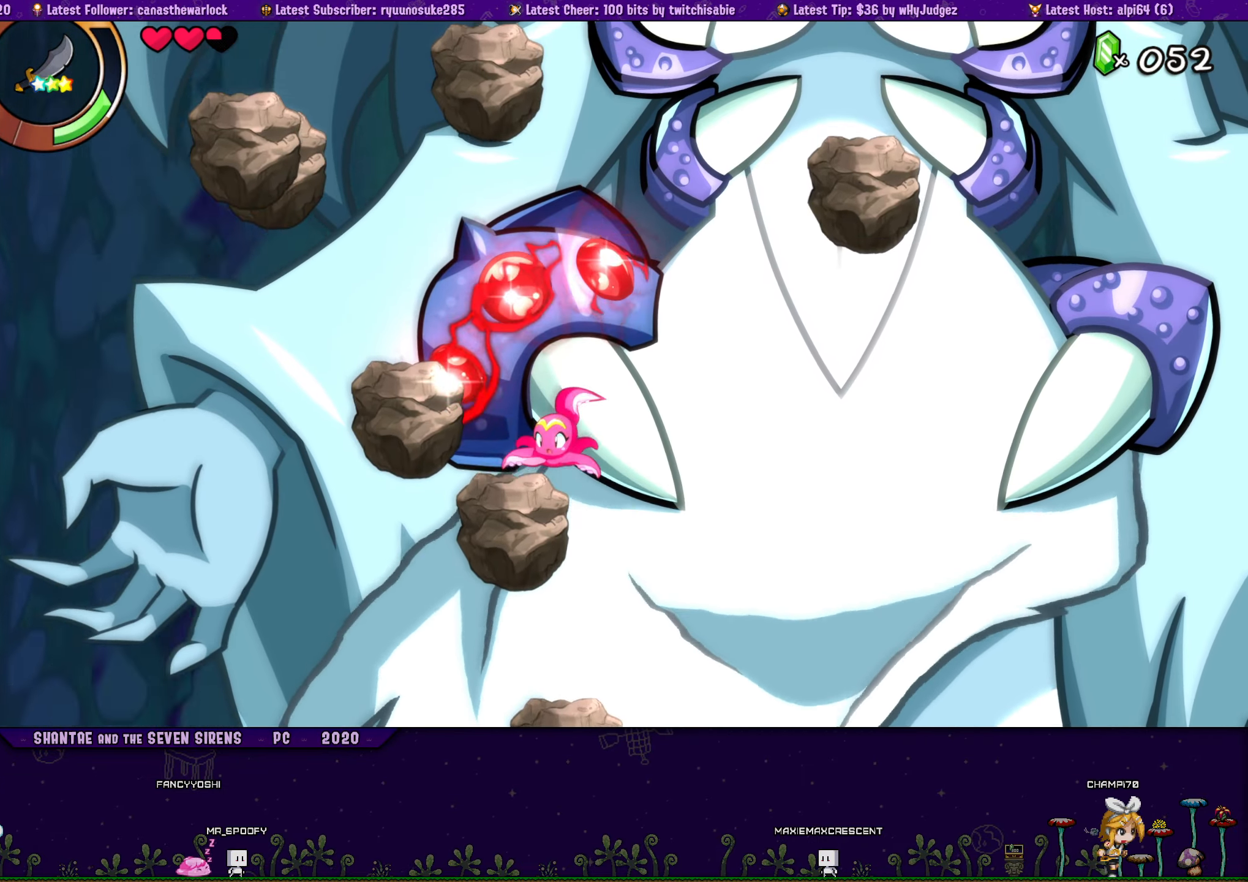
{"buttons": ["CROSS"], "events": [[16, "DPAD_LEFT", "up"], [116, "CROSS", "up"], [133, "DPAD_UP", "up"], [150, "DPAD_RIGHT", "down"], [166, "DPAD_RIGHT", "up"], [216, "CIRCLE", "down"], [333, "CIRCLE", "up"], [383, "DPAD_LEFT", "down"], [450, "CROSS", "down"], [466, "DPAD_LEFT", "up"]]}
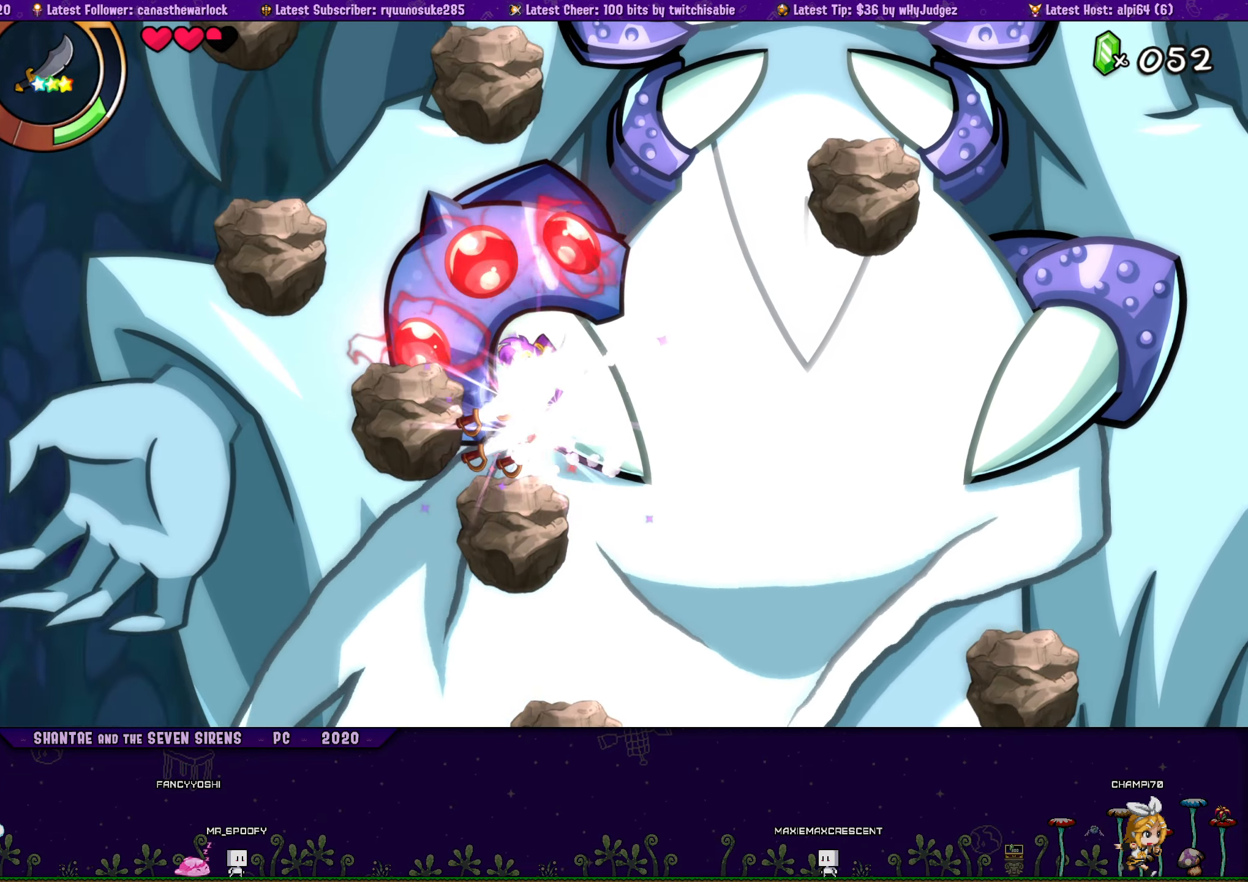
{"buttons": ["CROSS"], "events": [[16, "SQUARE", "down"], [33, "CROSS", "up"], [66, "SQUARE", "up"], [116, "SQUARE", "down"], [183, "SQUARE", "up"], [250, "SQUARE", "down"], [300, "SQUARE", "up"], [483, "CROSS", "down"]]}
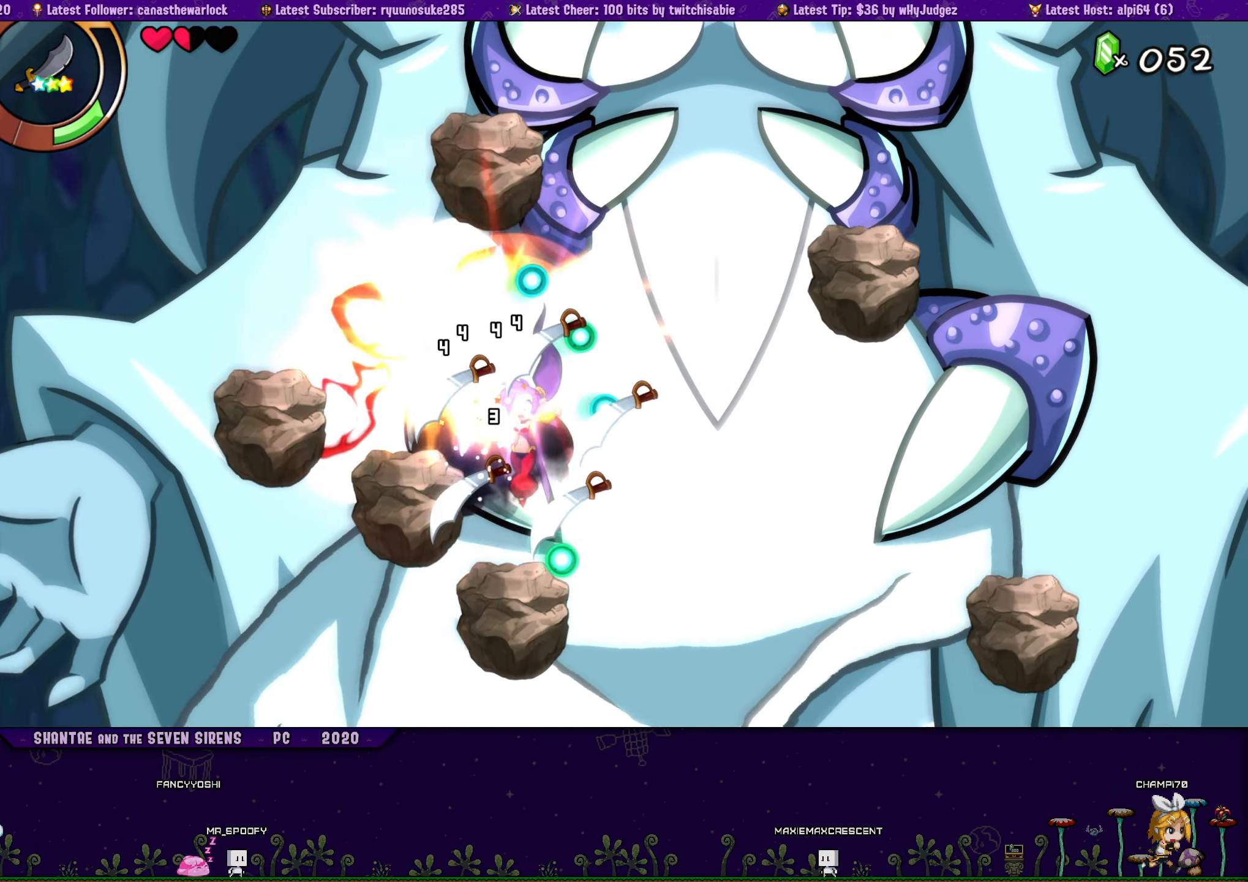
{"buttons": [], "events": [[33, "DPAD_LEFT", "down"], [50, "SQUARE", "down"], [83, "CROSS", "up"], [150, "SQUARE", "up"], [200, "DPAD_LEFT", "up"], [333, "DPAD_LEFT", "down"], [400, "SQUARE", "down"], [466, "DPAD_LEFT", "up"], [483, "SQUARE", "up"]]}
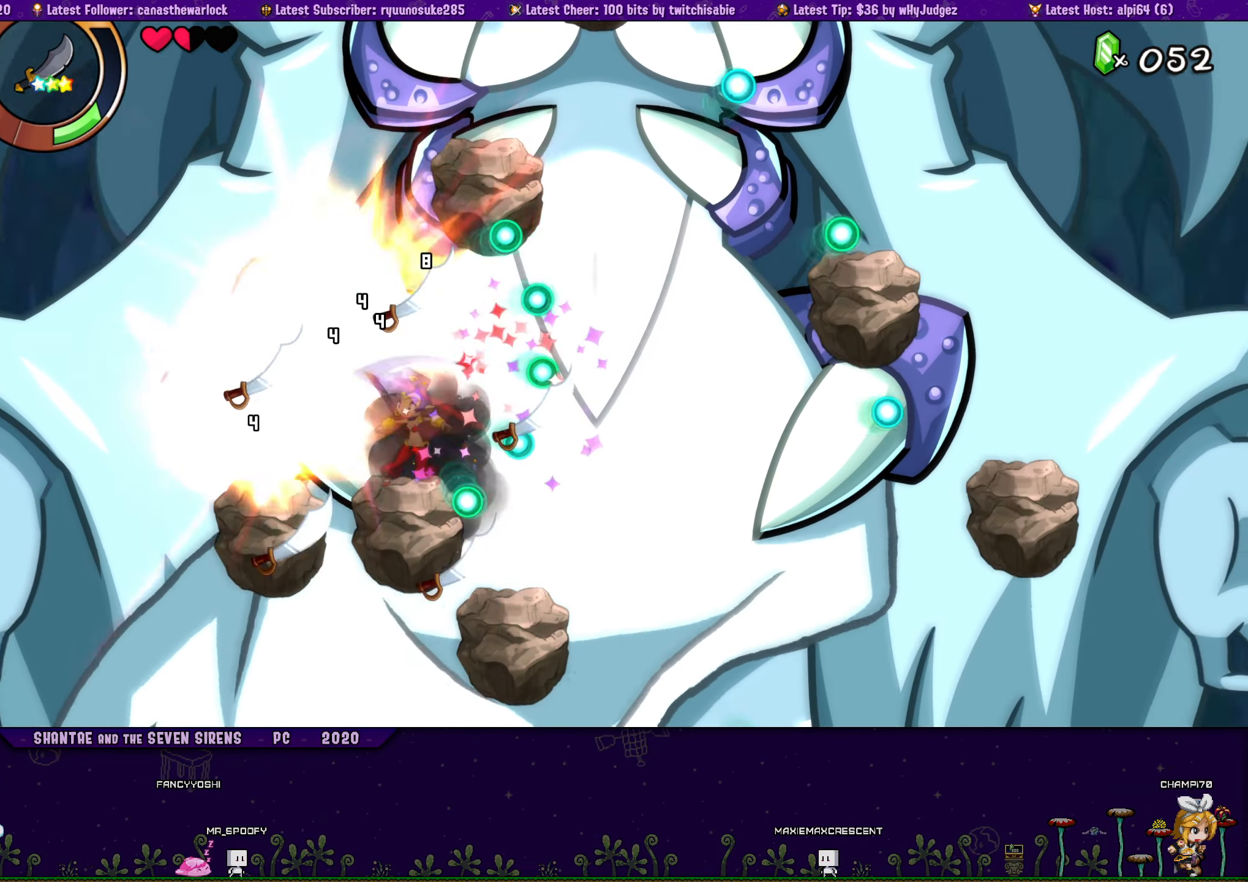
{"buttons": [], "events": [[150, "CROSS", "down"], [216, "SQUARE", "down"], [233, "CROSS", "up"], [250, "SQUARE", "up"], [300, "SQUARE", "down"], [383, "SQUARE", "up"], [416, "DPAD_LEFT", "down"], [416, "SQUARE", "down"], [483, "DPAD_LEFT", "up"], [500, "SQUARE", "up"]]}
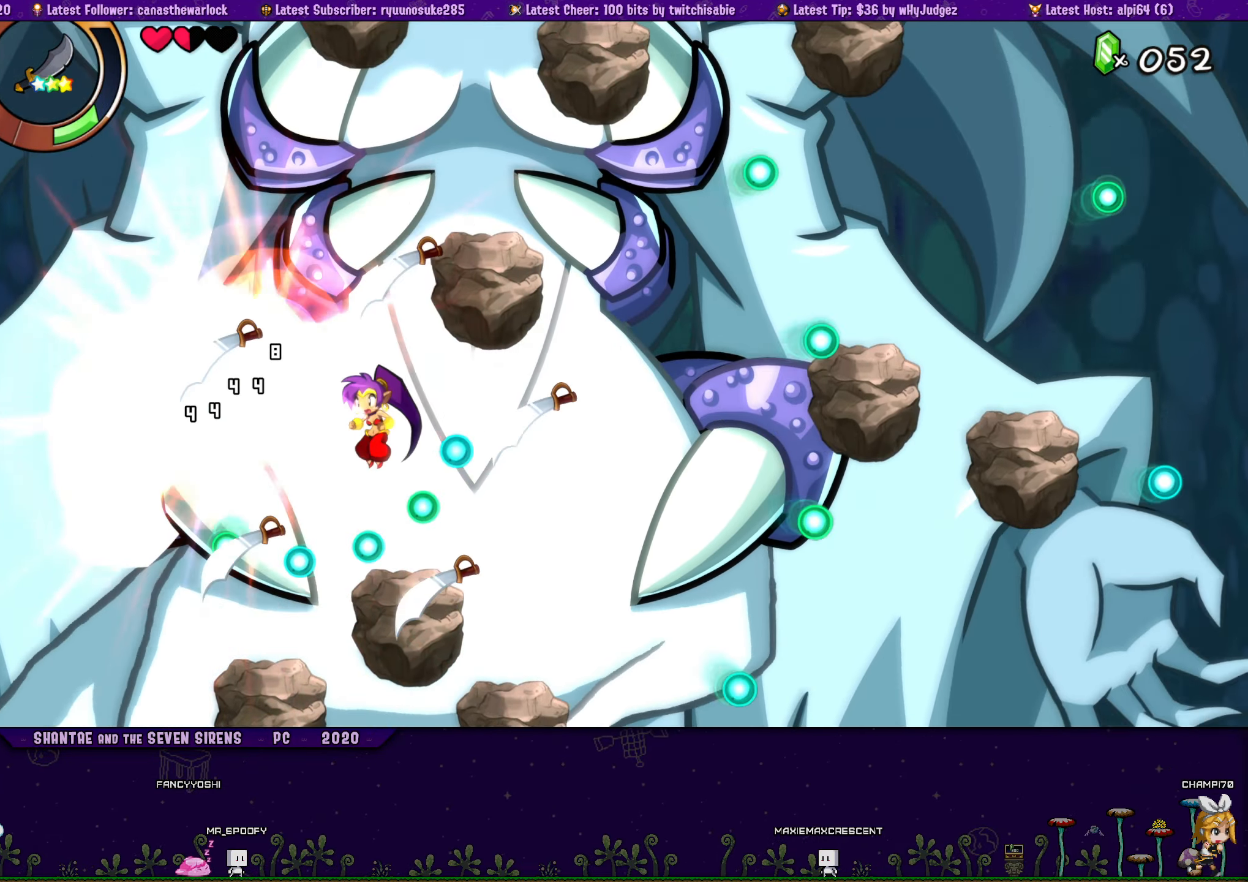
{"buttons": [], "events": [[183, "CROSS", "down"], [233, "SQUARE", "down"], [300, "CROSS", "up"], [333, "SQUARE", "up"], [383, "SQUARE", "down"], [466, "SQUARE", "up"]]}
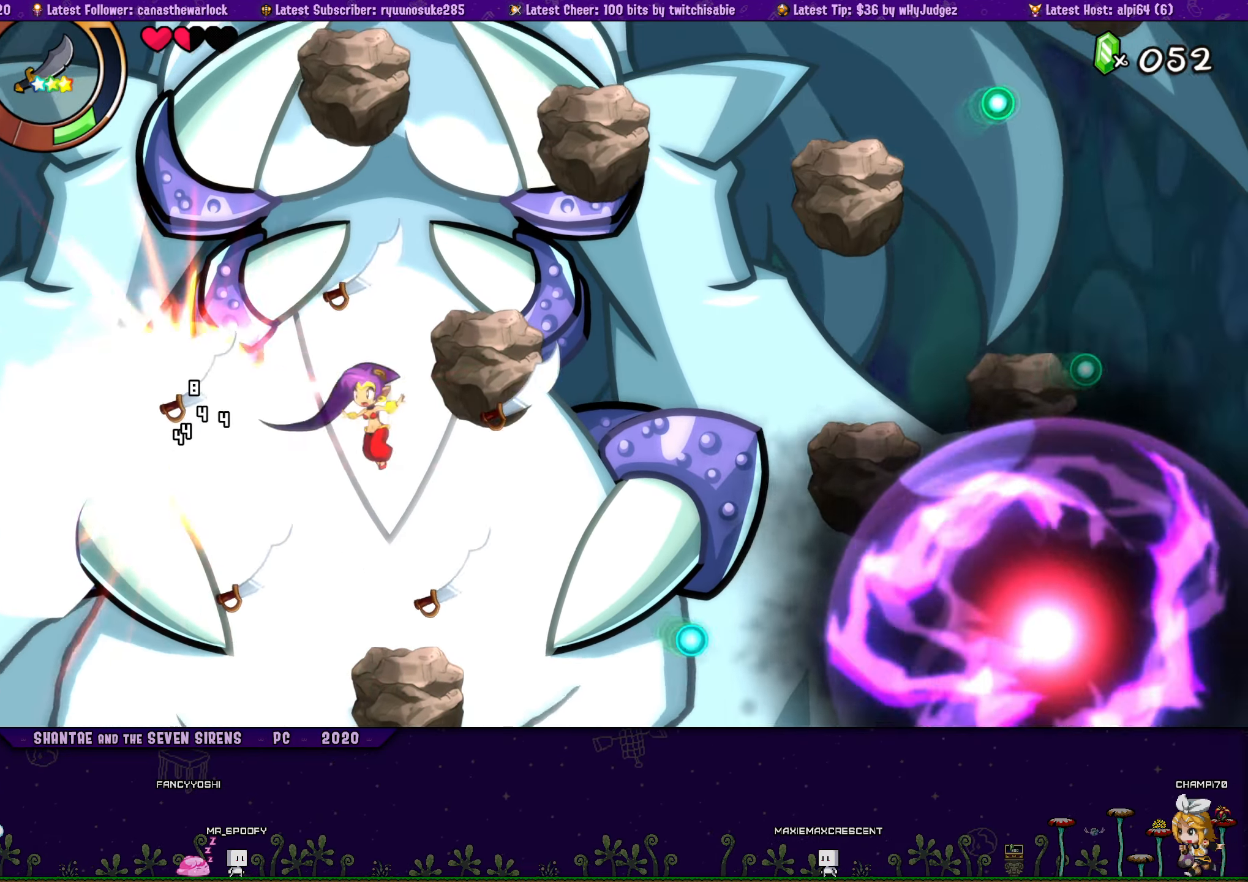
{"buttons": ["DPAD_LEFT"], "events": [[300, "DPAD_LEFT", "down"], [316, "CROSS", "down"], [466, "CROSS", "up"]]}
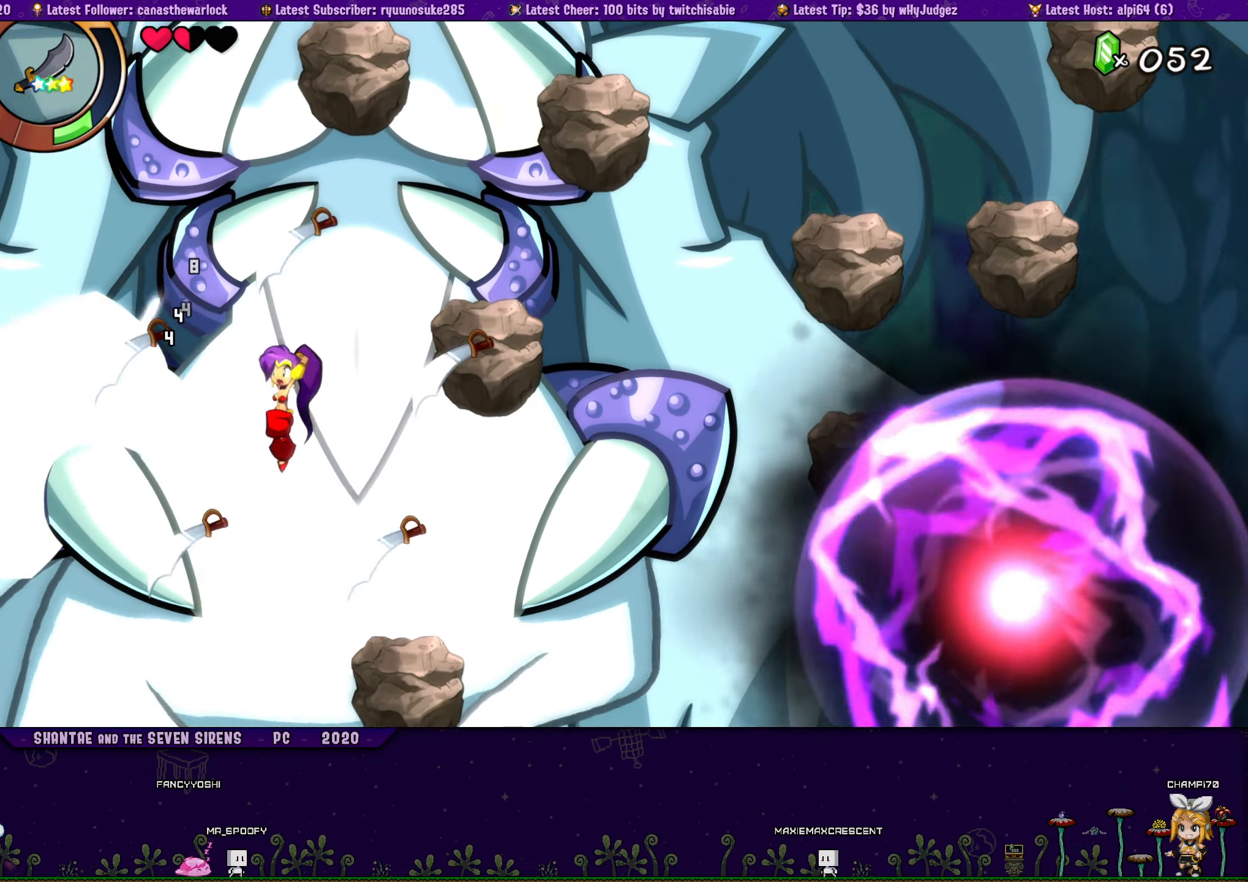
{"buttons": ["CROSS"], "events": [[50, "SQUARE", "down"], [166, "SQUARE", "up"], [183, "DPAD_LEFT", "up"], [400, "CROSS", "down"]]}
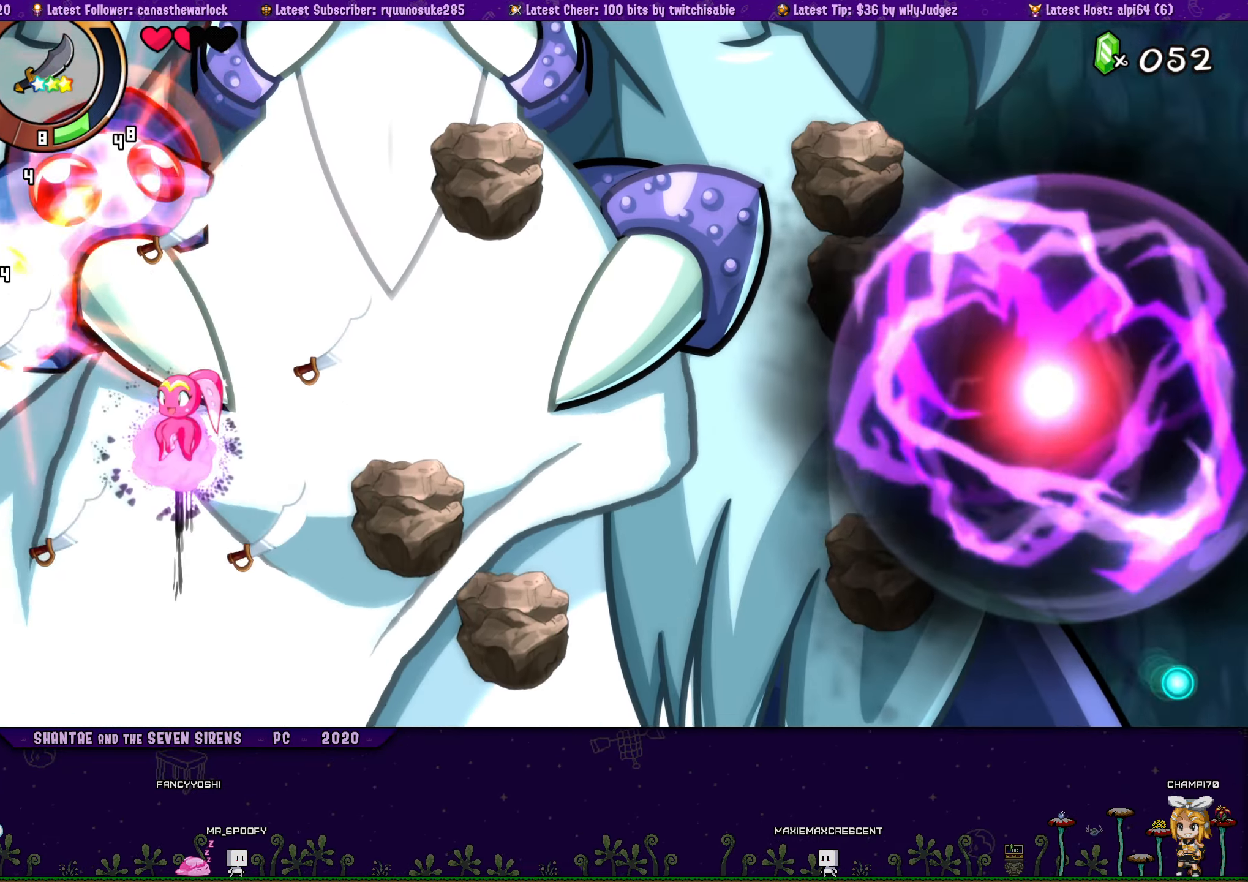
{"buttons": ["CROSS", "DPAD_RIGHT"], "events": [[33, "SQUARE", "down"], [183, "SQUARE", "up"], [300, "SQUARE", "down"], [383, "DPAD_RIGHT", "down"], [450, "SQUARE", "up"]]}
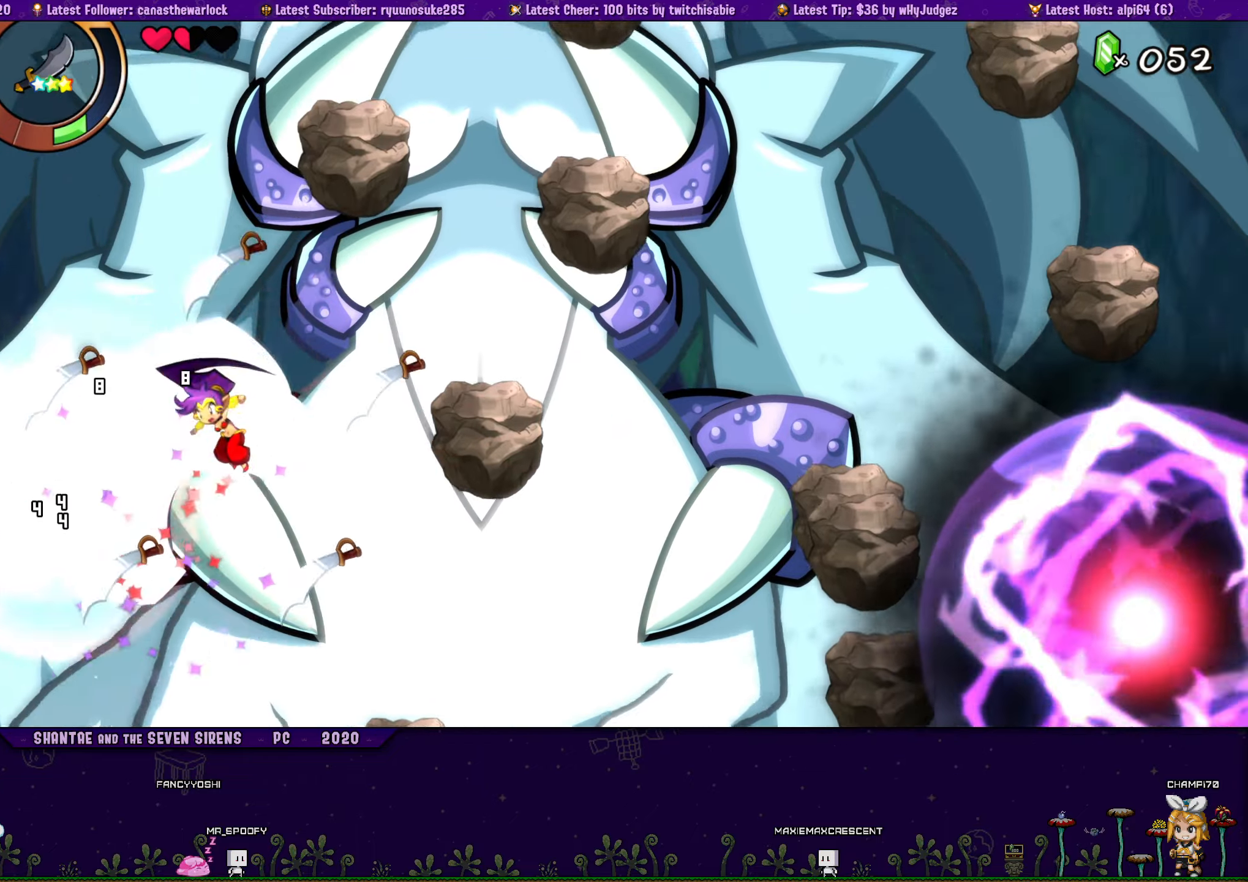
{"buttons": ["CROSS", "SQUARE"], "events": [[33, "CROSS", "up"], [350, "DPAD_RIGHT", "up"], [400, "DPAD_LEFT", "down"], [417, "CROSS", "down"], [467, "DPAD_LEFT", "up"], [467, "SQUARE", "down"]]}
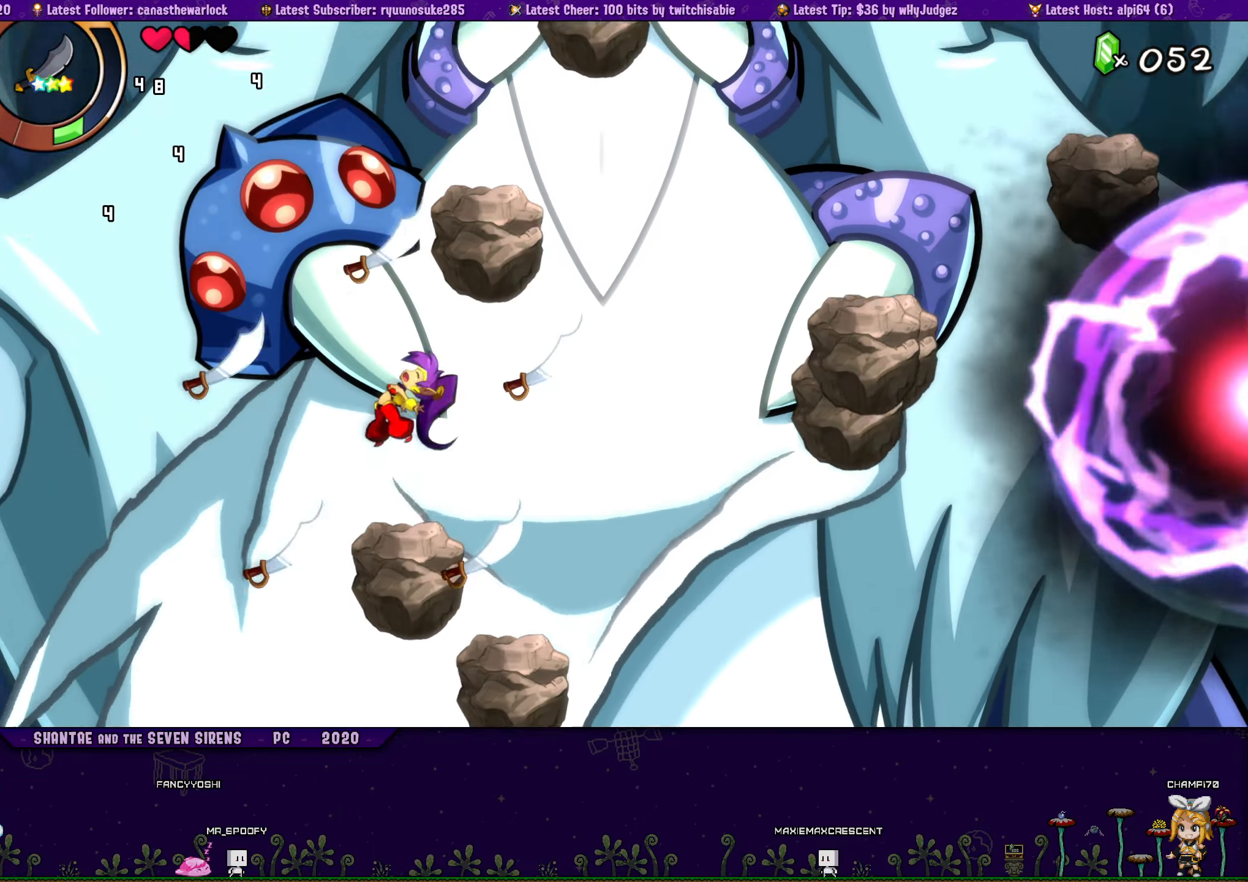
{"buttons": ["DPAD_RIGHT"], "events": [[67, "CROSS", "up"], [100, "SQUARE", "up"], [183, "SQUARE", "down"], [283, "SQUARE", "up"], [333, "SQUARE", "down"], [400, "SQUARE", "up"], [450, "DPAD_RIGHT", "down"]]}
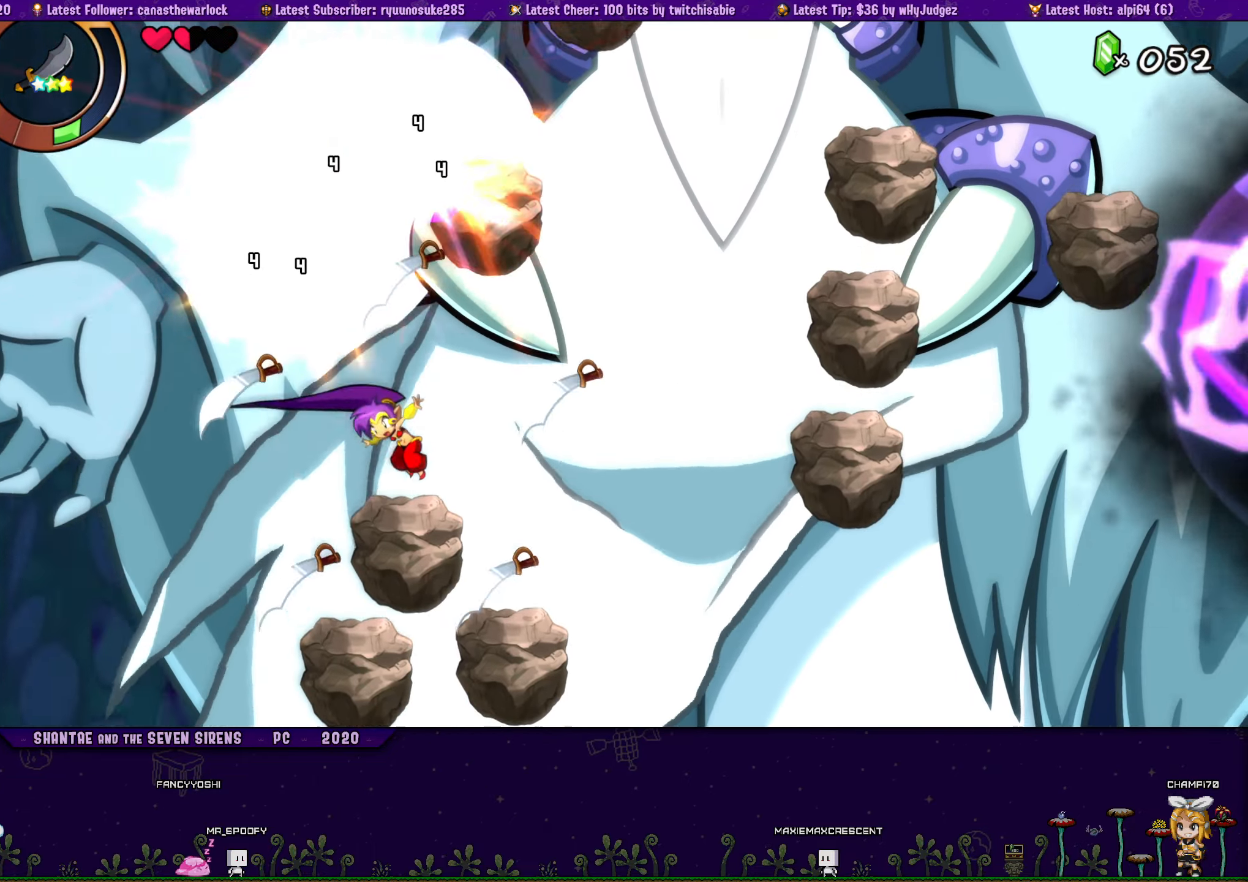
{"buttons": [], "events": [[33, "DPAD_RIGHT", "up"], [100, "CROSS", "down"], [217, "SQUARE", "down"], [283, "DPAD_RIGHT", "down"], [367, "SQUARE", "up"], [450, "CROSS", "up"], [467, "DPAD_RIGHT", "up"]]}
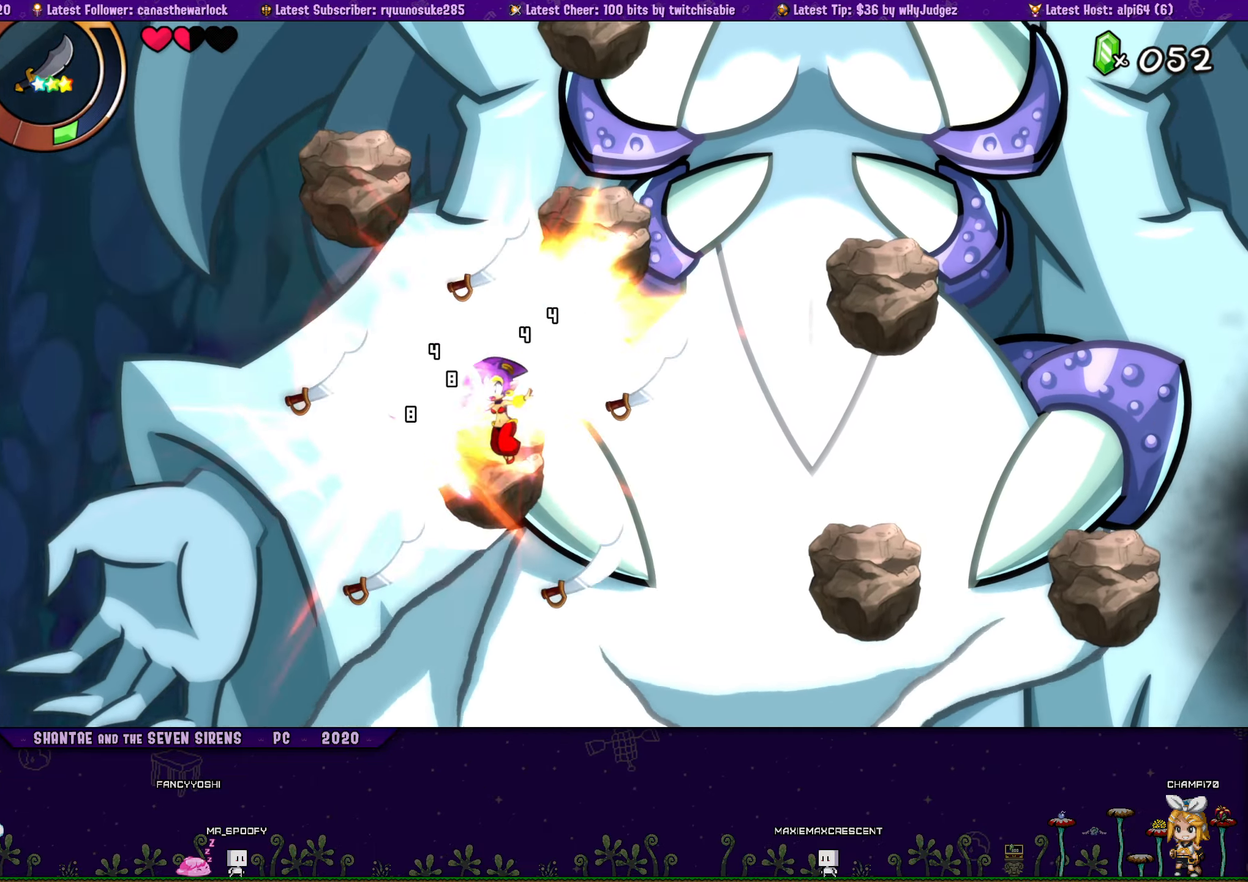
{"buttons": ["SQUARE"], "events": [[67, "CROSS", "down"], [117, "SQUARE", "down"], [267, "SQUARE", "up"], [300, "CROSS", "up"], [417, "SQUARE", "down"]]}
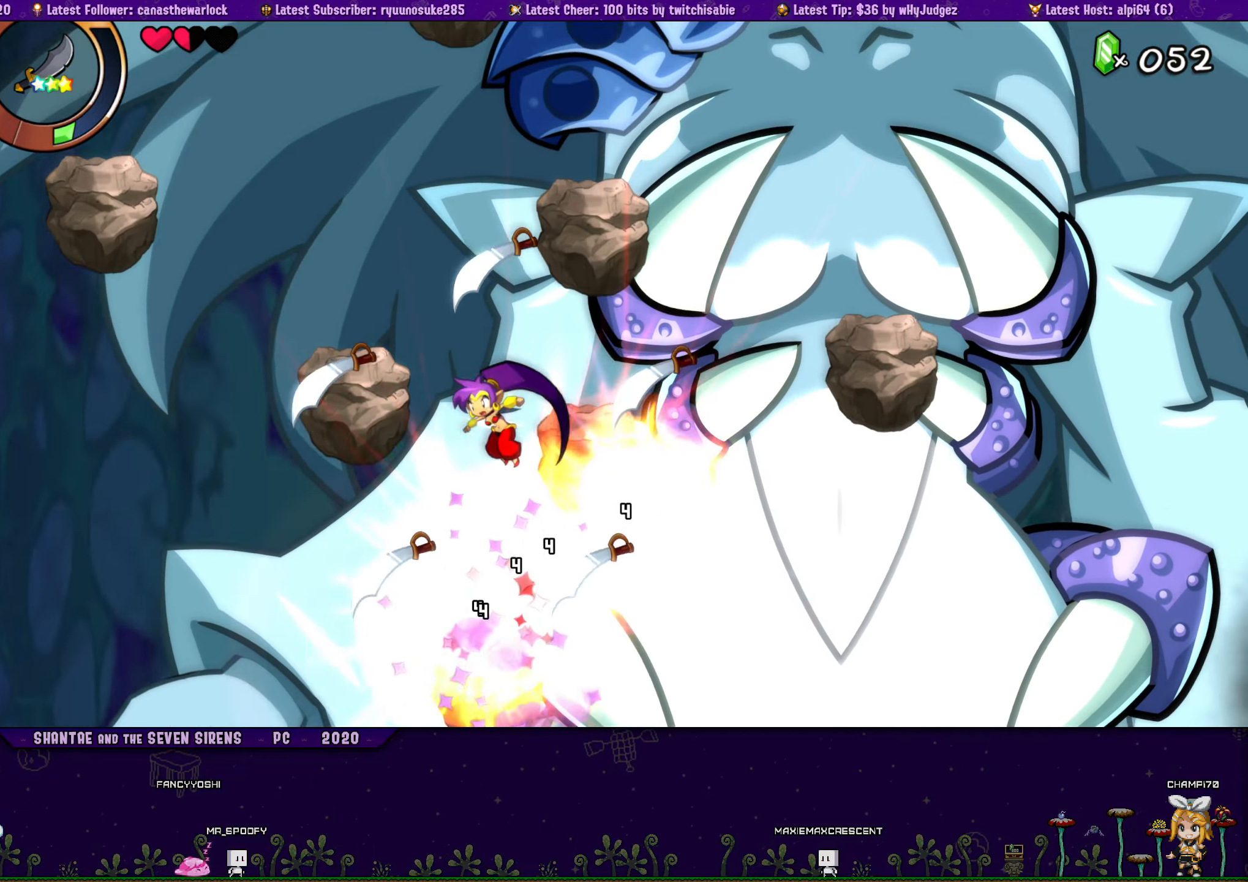
{"buttons": ["SQUARE"], "events": [[50, "SQUARE", "up"], [183, "SQUARE", "down"], [283, "SQUARE", "up"], [350, "SQUARE", "down"], [433, "SQUARE", "up"], [500, "SQUARE", "down"]]}
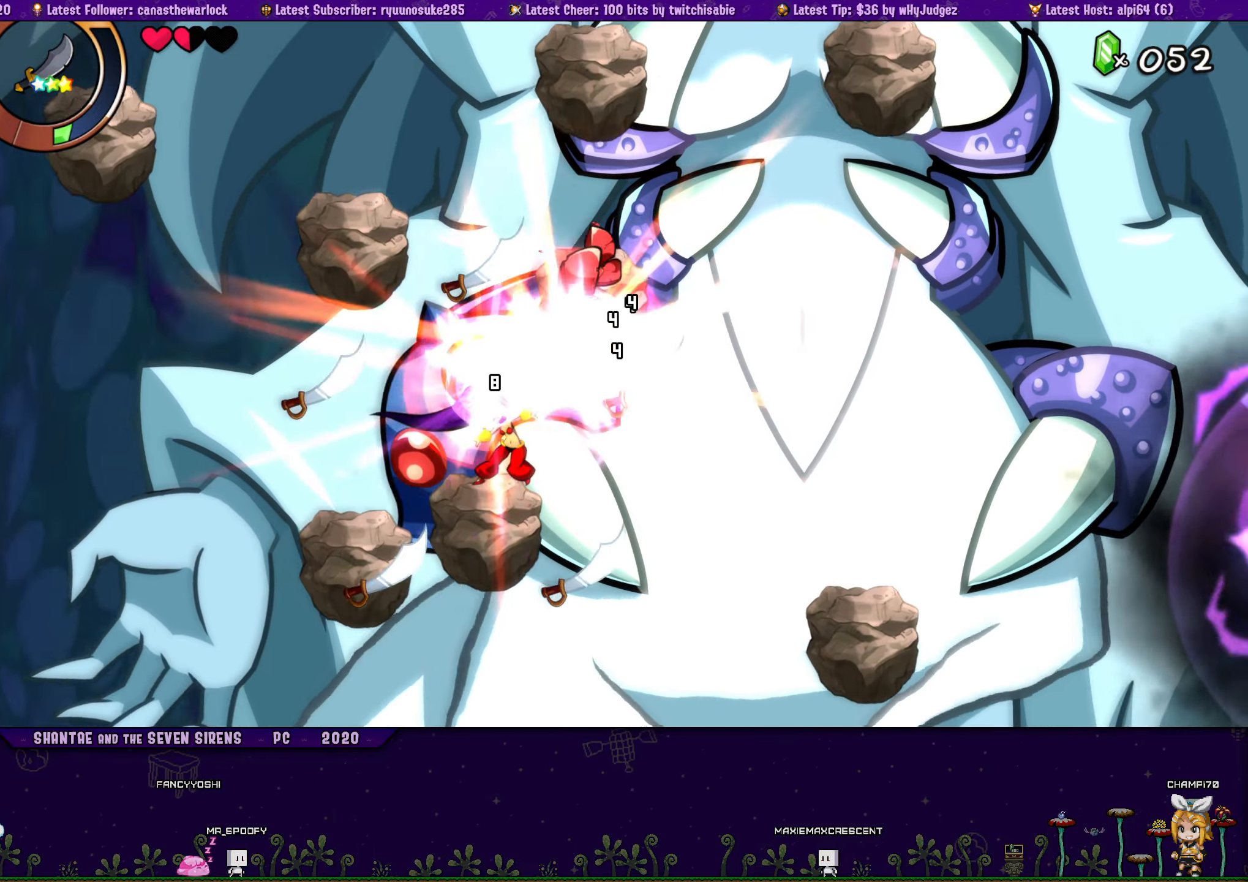
{"buttons": ["DPAD_LEFT"], "events": [[83, "SQUARE", "up"], [133, "SQUARE", "down"], [217, "SQUARE", "up"], [250, "SQUARE", "down"], [350, "SQUARE", "up"], [383, "SQUARE", "down"], [450, "DPAD_LEFT", "down"], [483, "SQUARE", "up"]]}
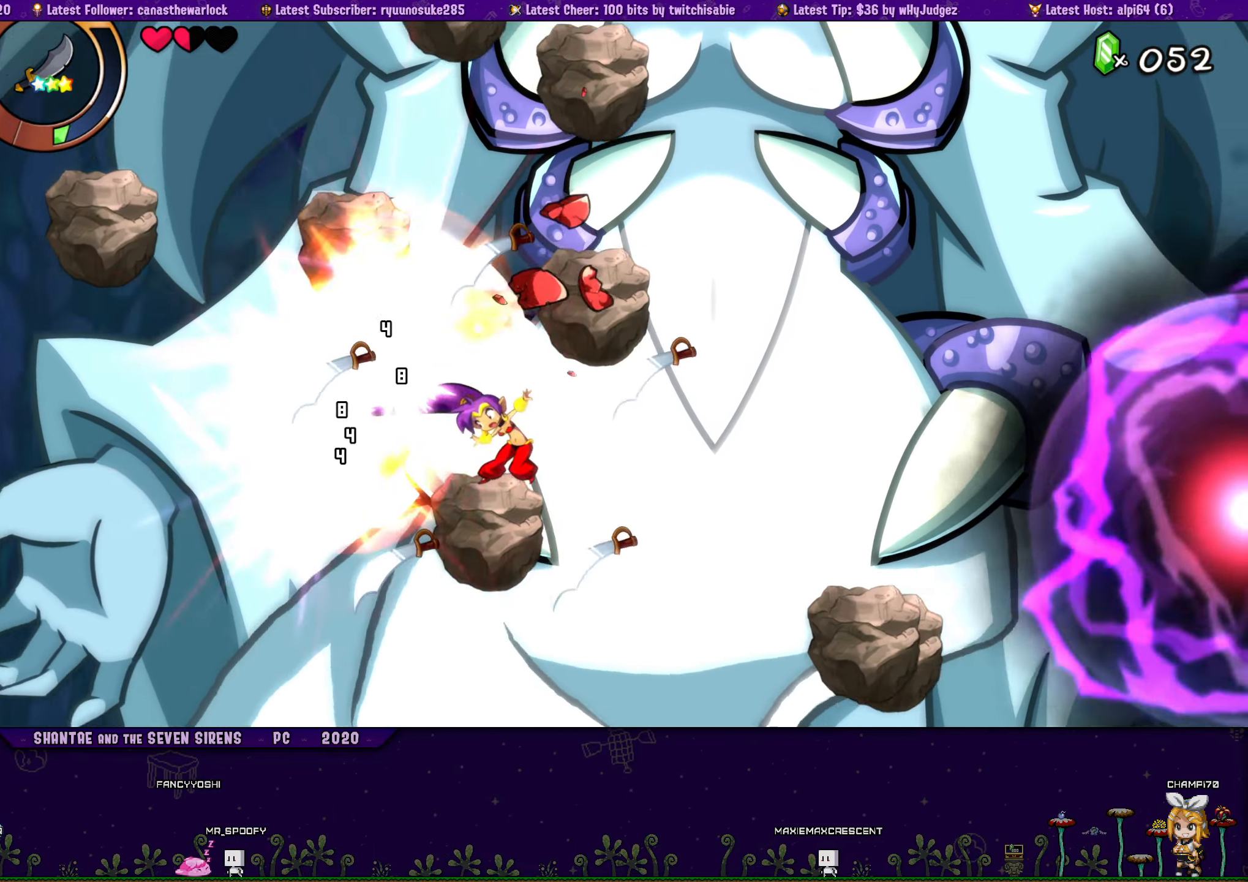
{"buttons": ["DPAD_LEFT"], "events": [[17, "SQUARE", "down"], [117, "SQUARE", "up"], [150, "SQUARE", "down"], [233, "SQUARE", "up"], [283, "SQUARE", "down"], [383, "SQUARE", "up"]]}
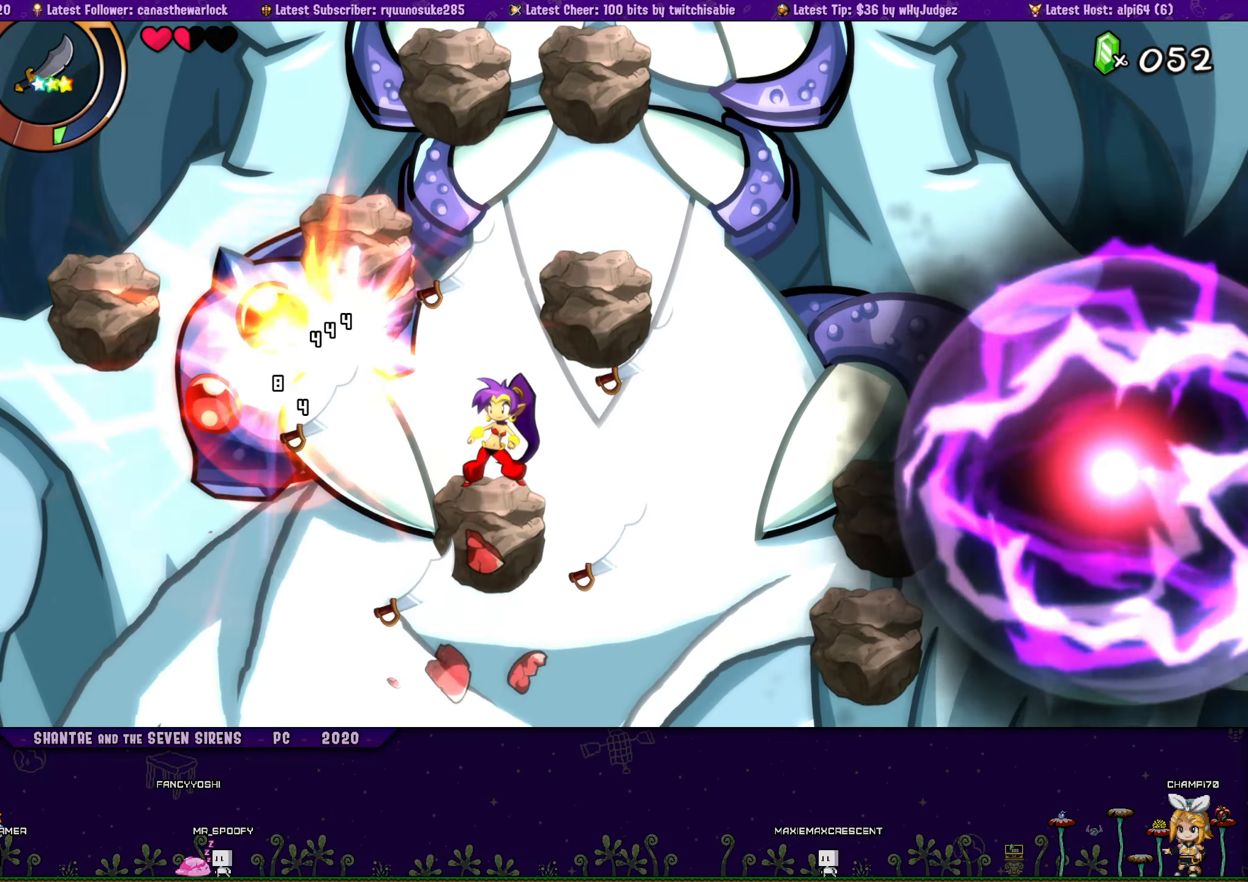
{"buttons": ["DPAD_LEFT"], "events": [[150, "CROSS", "down"], [267, "CROSS", "up"]]}